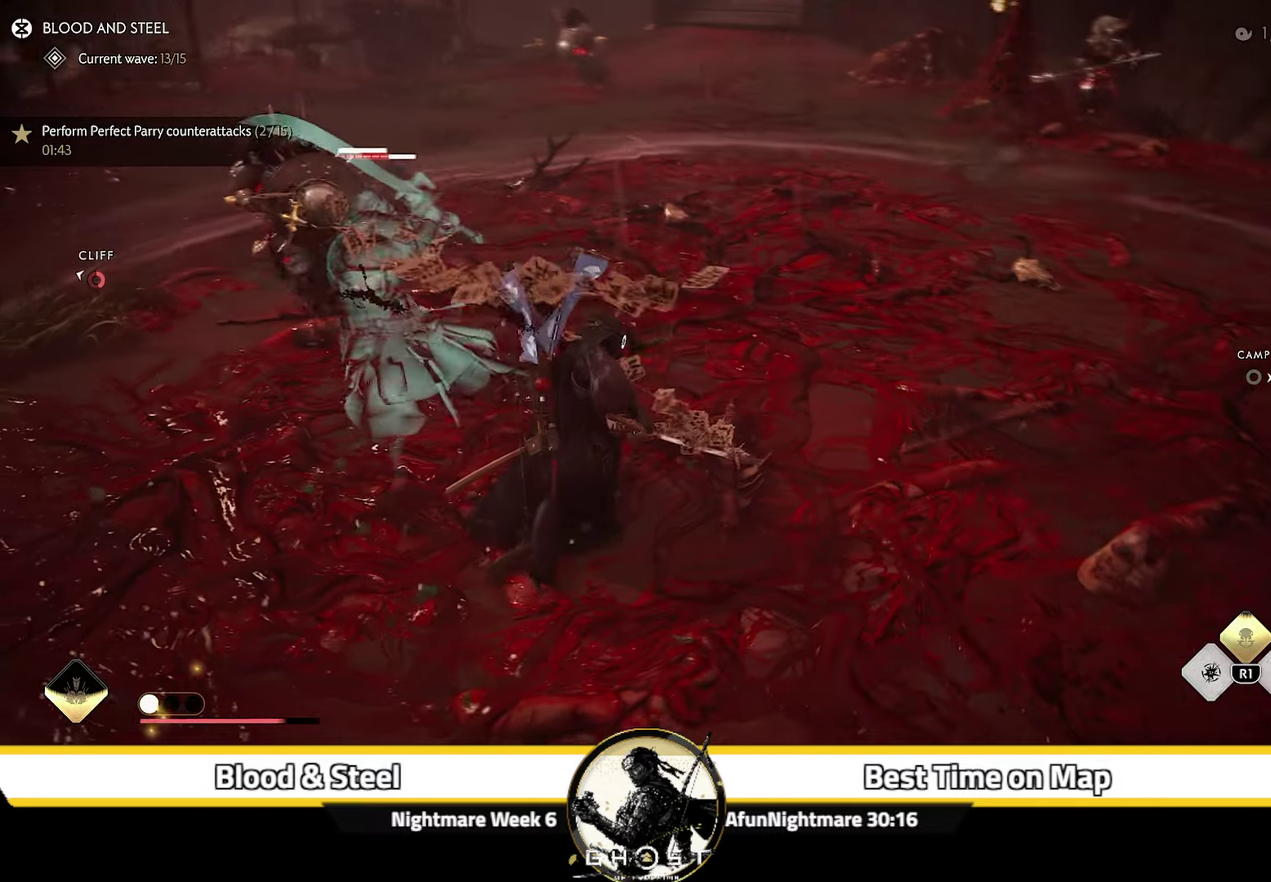
Gameplay with a controller (PlayStation layout); each line is a JSON object with the inputs held at the frame after it (dt_ms = milliseconds from this image to that frame). "events" lists button and stick changes between this image and that frame as [ms after this image, input, new state], when the widget could be followed in between. Not read: L1 TOUCHPAD.
{"dt_ms": 900, "buttons": [], "left_stick": "up", "right_stick": "center", "events": [[17, "left_stick", "down"], [150, "left_stick", "center"], [184, "right_stick", "center"], [250, "left_stick", "down"], [434, "right_stick", "left"], [550, "right_stick", "center"], [584, "left_stick", "center"], [900, "left_stick", "up"]]}
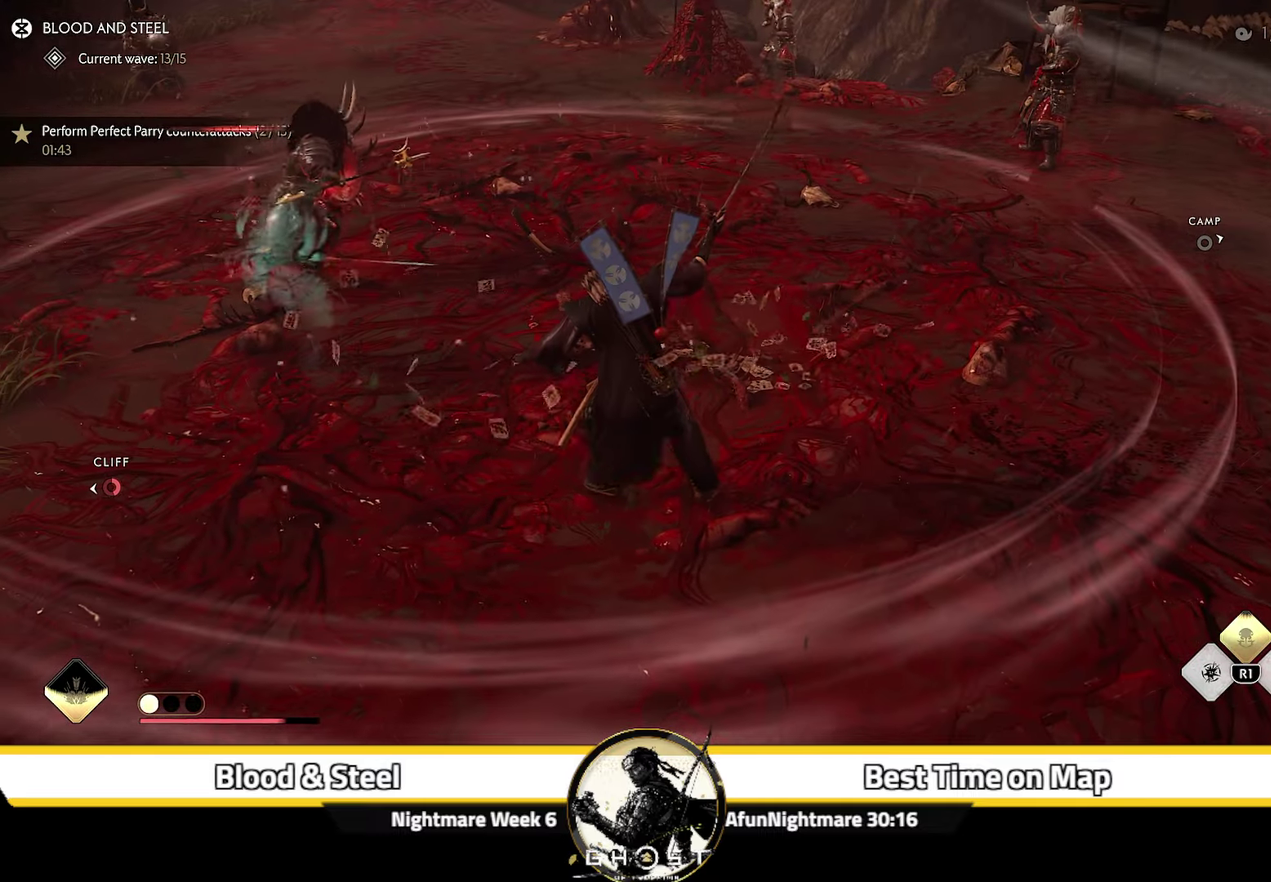
{"dt_ms": 300, "buttons": [], "left_stick": "center", "right_stick": "center", "events": [[100, "right_stick", "down"], [184, "left_stick", "center"], [200, "right_stick", "center"]]}
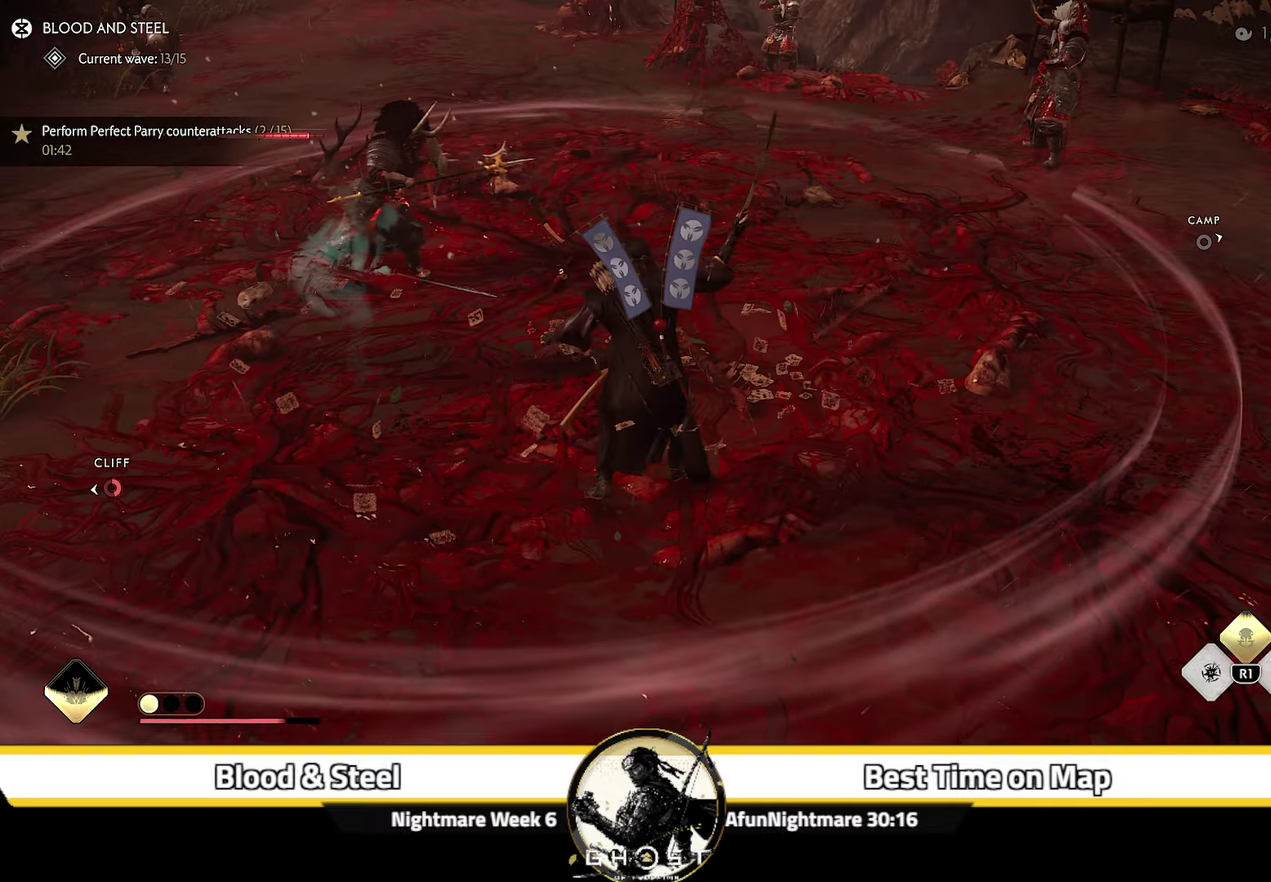
{"dt_ms": 500, "buttons": [], "left_stick": "center", "right_stick": "center", "events": [[367, "left_stick", "up-right"], [467, "left_stick", "center"]]}
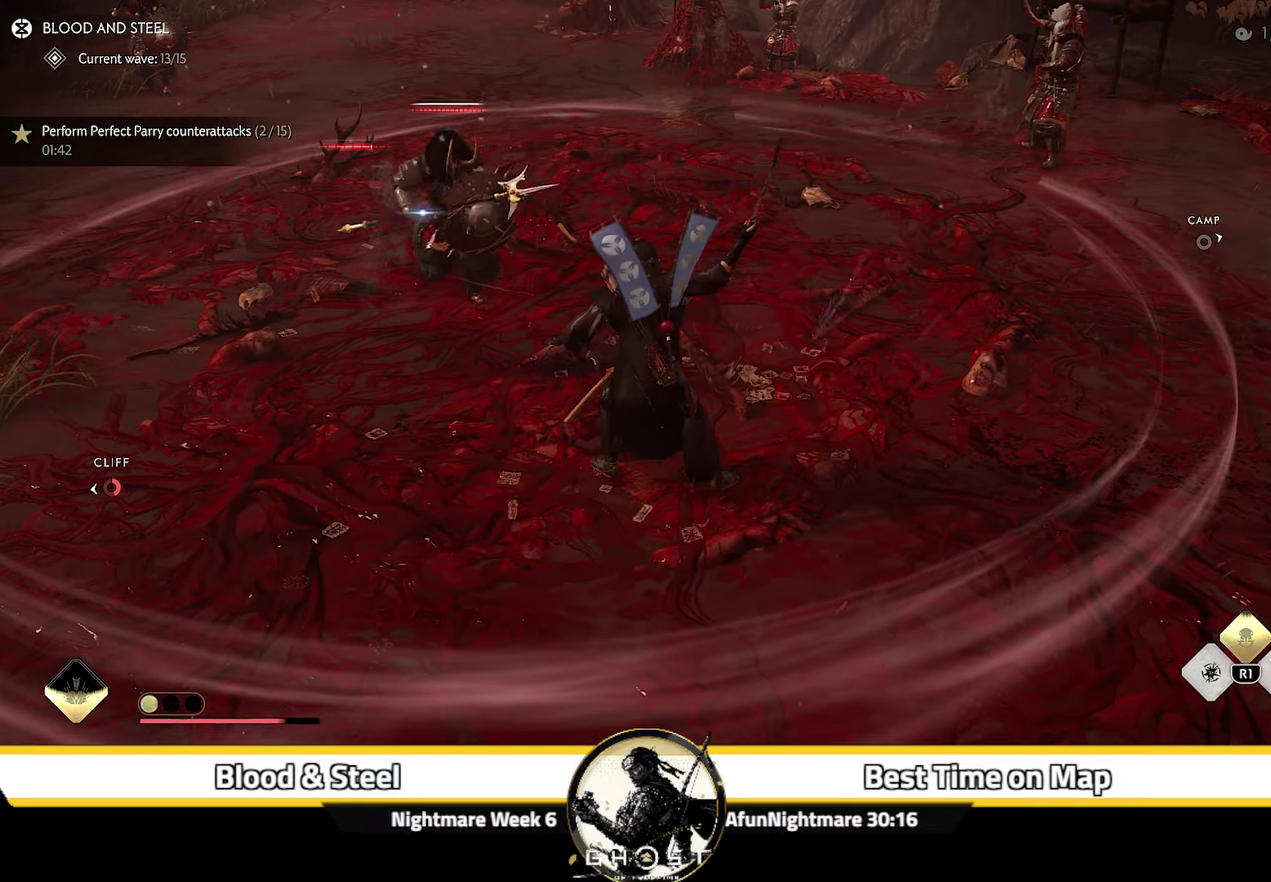
{"dt_ms": 500, "buttons": [], "left_stick": "center", "right_stick": "center", "events": []}
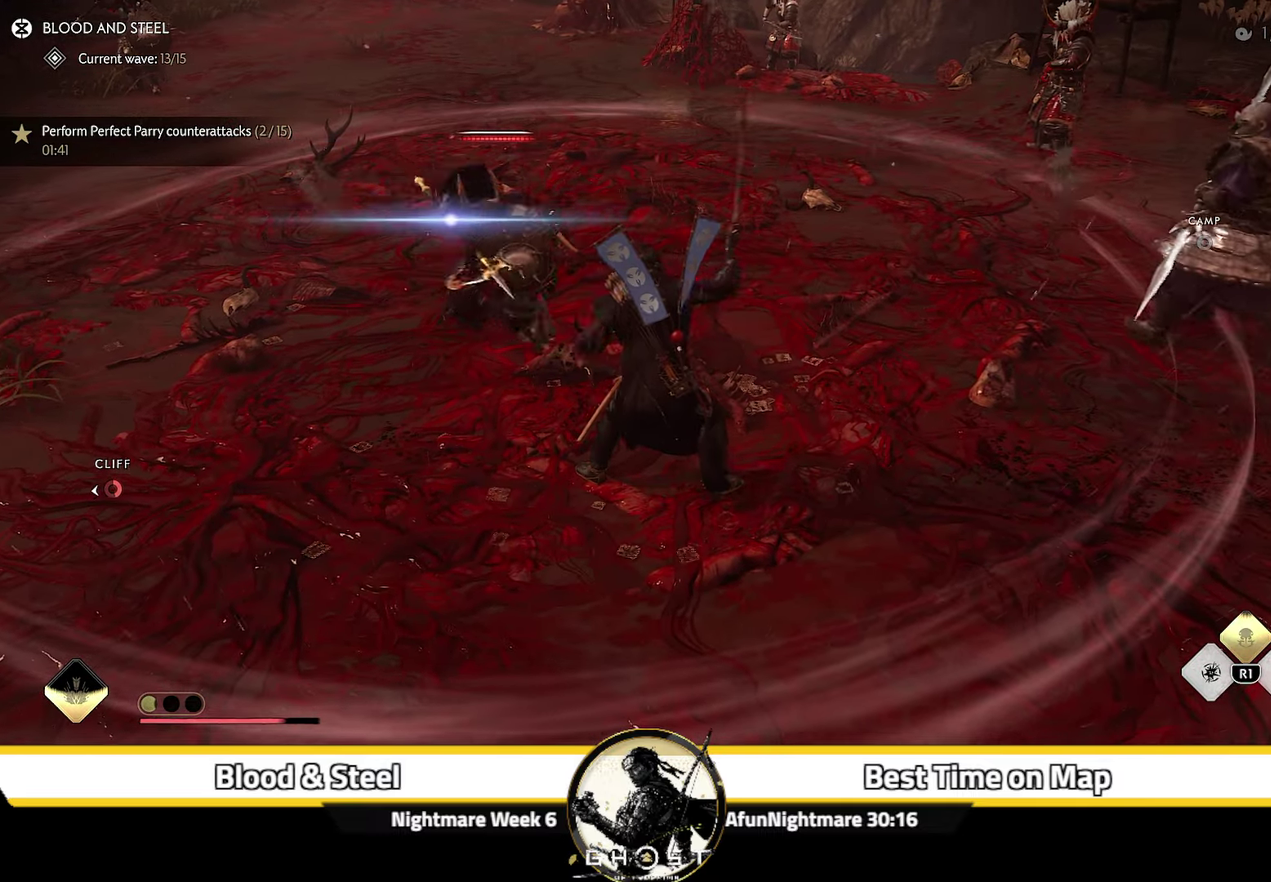
{"dt_ms": 300, "buttons": ["SQUARE"], "left_stick": "center", "right_stick": "center", "events": [[117, "SQUARE", "down"], [184, "SQUARE", "up"], [234, "SQUARE", "down"]]}
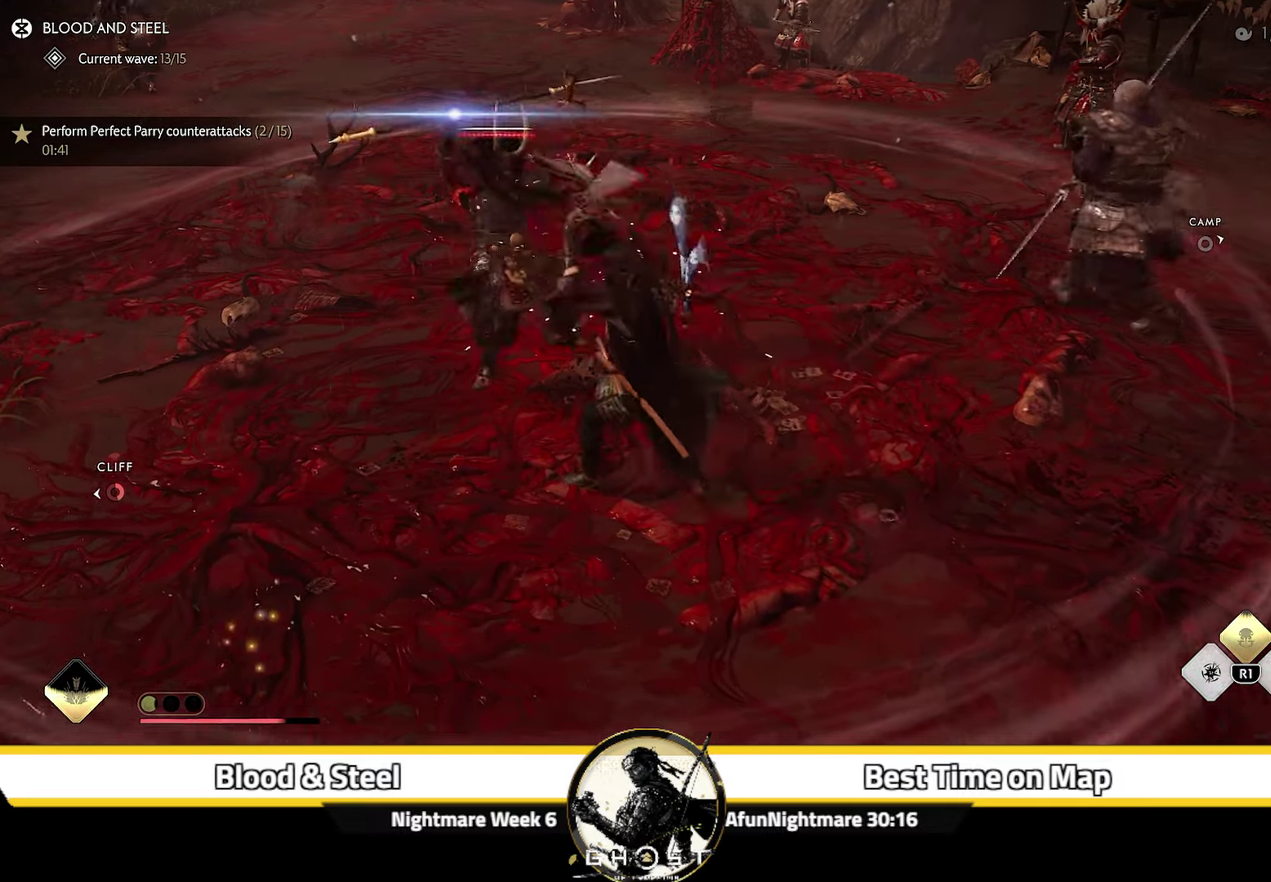
{"dt_ms": 800, "buttons": [], "left_stick": "down", "right_stick": "center", "events": [[17, "SQUARE", "up"], [533, "right_stick", "right"], [550, "left_stick", "down"], [716, "right_stick", "center"]]}
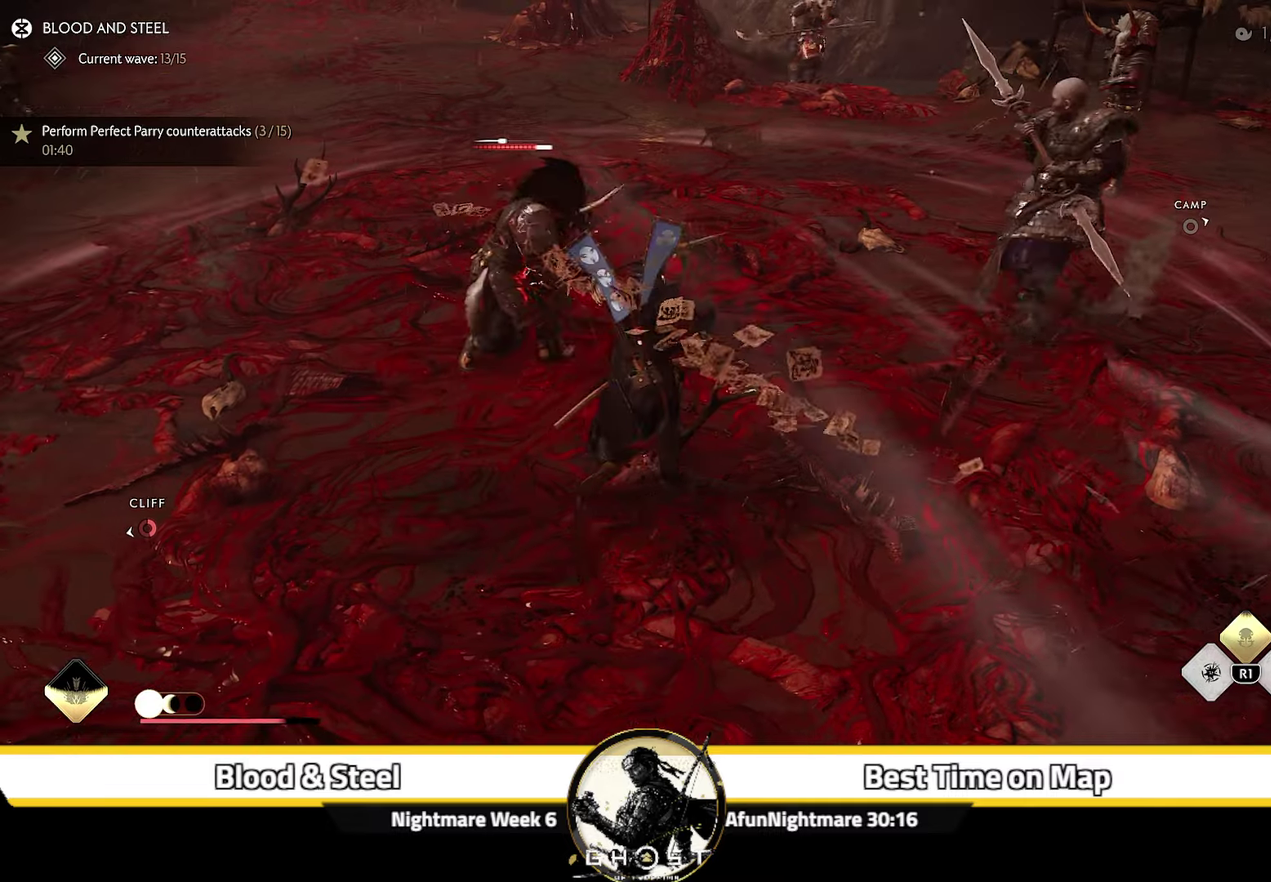
{"dt_ms": 400, "buttons": [], "left_stick": "center", "right_stick": "down", "events": [[83, "left_stick", "down-left"], [316, "right_stick", "down-right"], [333, "left_stick", "center"], [366, "right_stick", "down"]]}
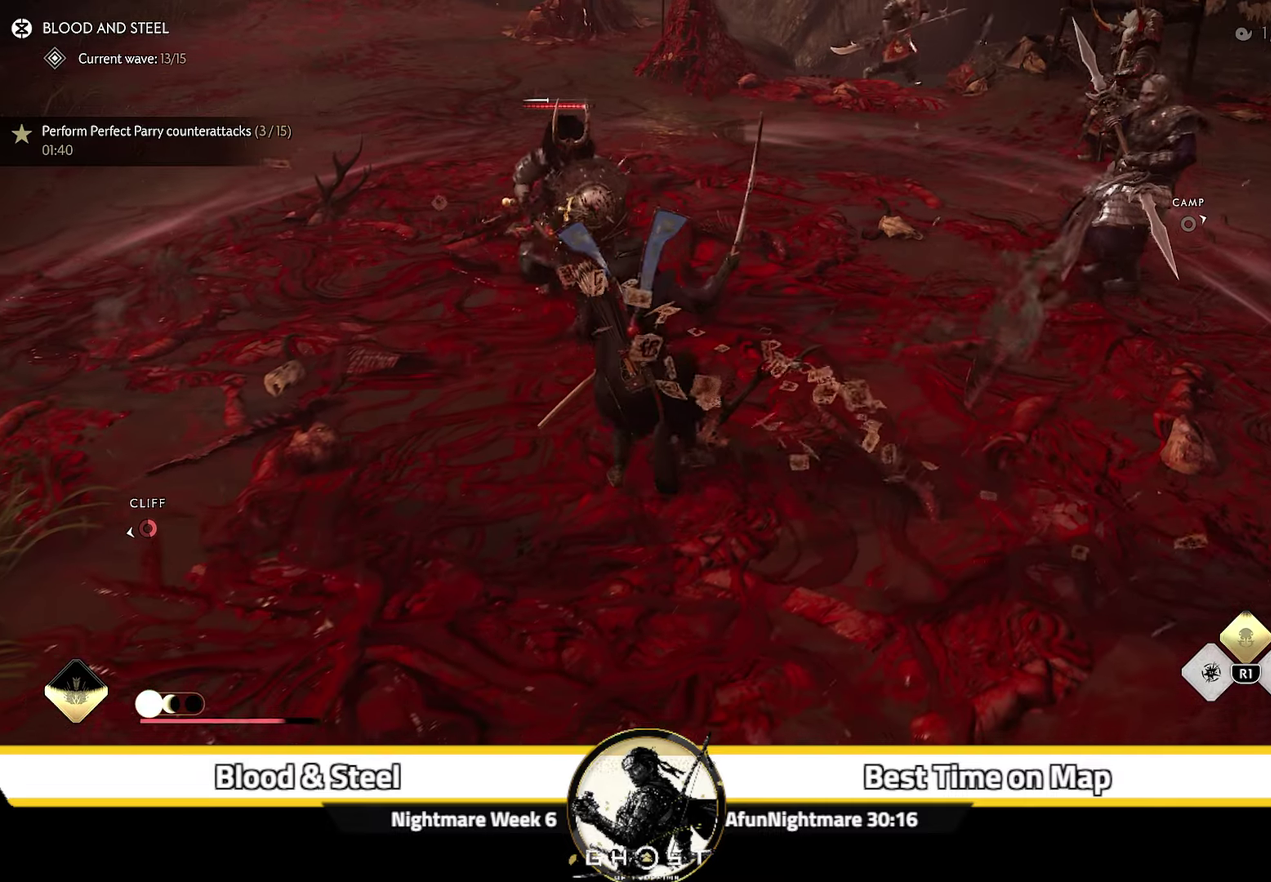
{"dt_ms": 500, "buttons": [], "left_stick": "center", "right_stick": "center", "events": [[33, "right_stick", "center"], [266, "left_stick", "down"], [316, "left_stick", "down-left"], [366, "left_stick", "down"], [416, "left_stick", "center"]]}
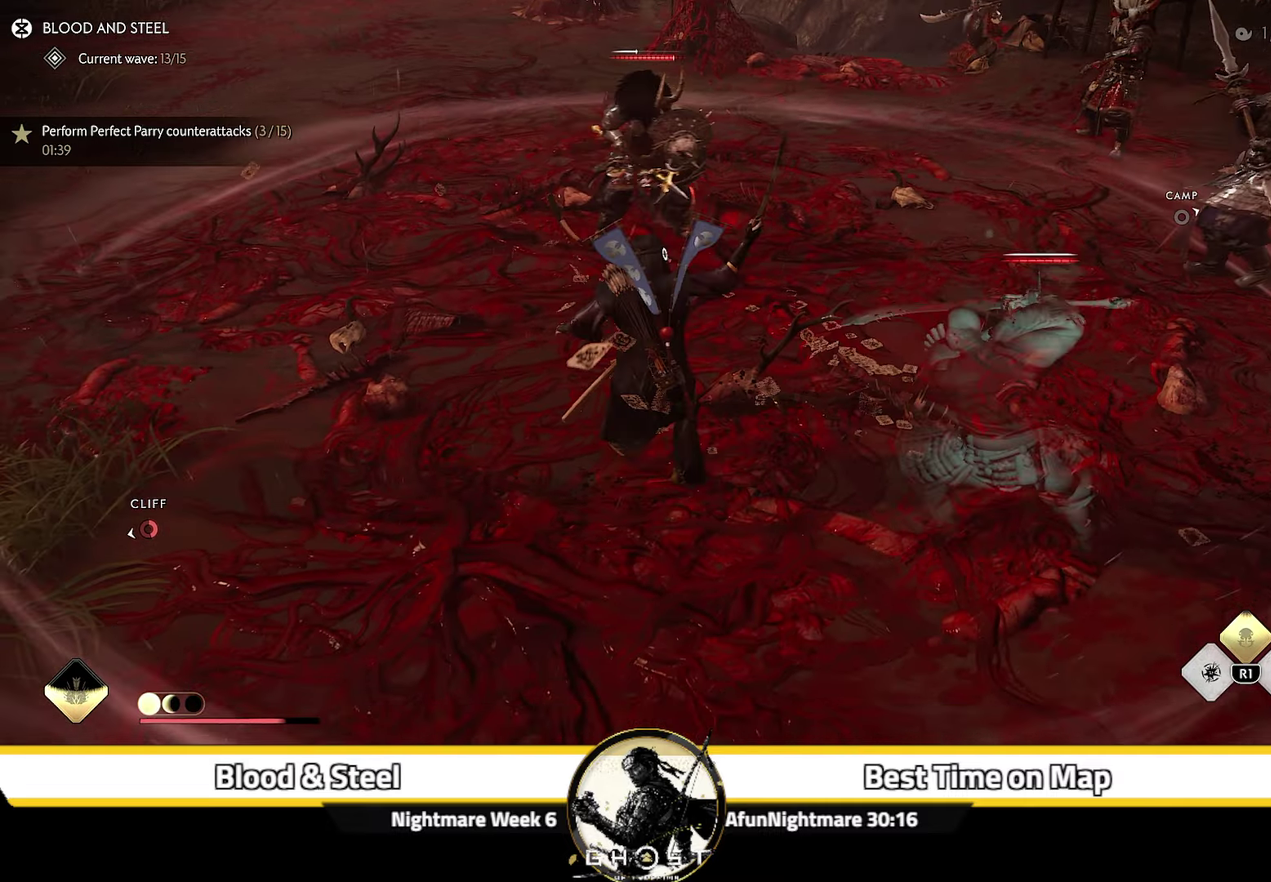
{"dt_ms": 300, "buttons": [], "left_stick": "center", "right_stick": "center", "events": []}
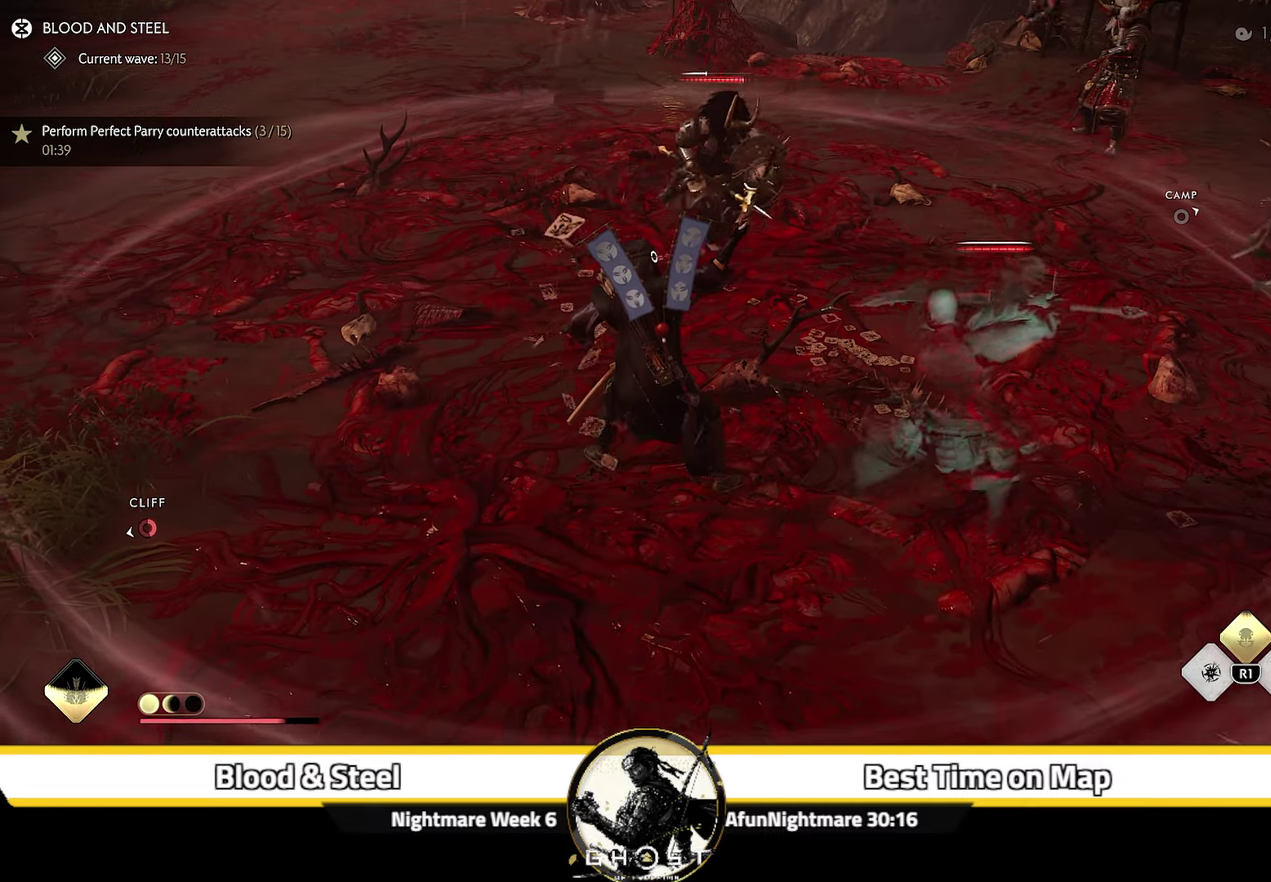
{"dt_ms": 700, "buttons": [], "left_stick": "center", "right_stick": "center", "events": [[300, "SQUARE", "down"], [366, "SQUARE", "up"], [433, "SQUARE", "down"], [483, "SQUARE", "up"], [533, "SQUARE", "down"], [600, "SQUARE", "up"]]}
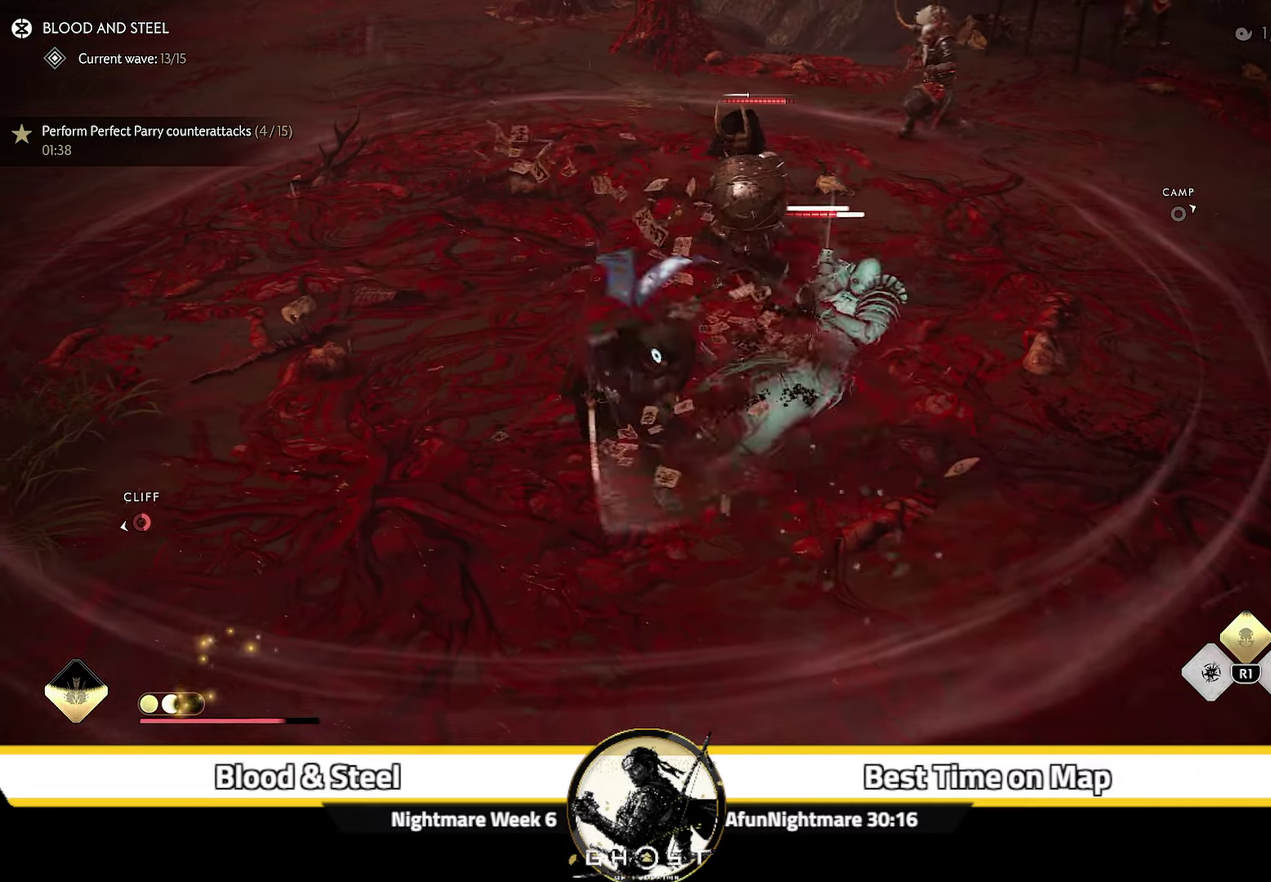
{"dt_ms": 600, "buttons": [], "left_stick": "center", "right_stick": "center", "events": [[350, "left_stick", "down-left"], [450, "left_stick", "left"], [566, "left_stick", "center"]]}
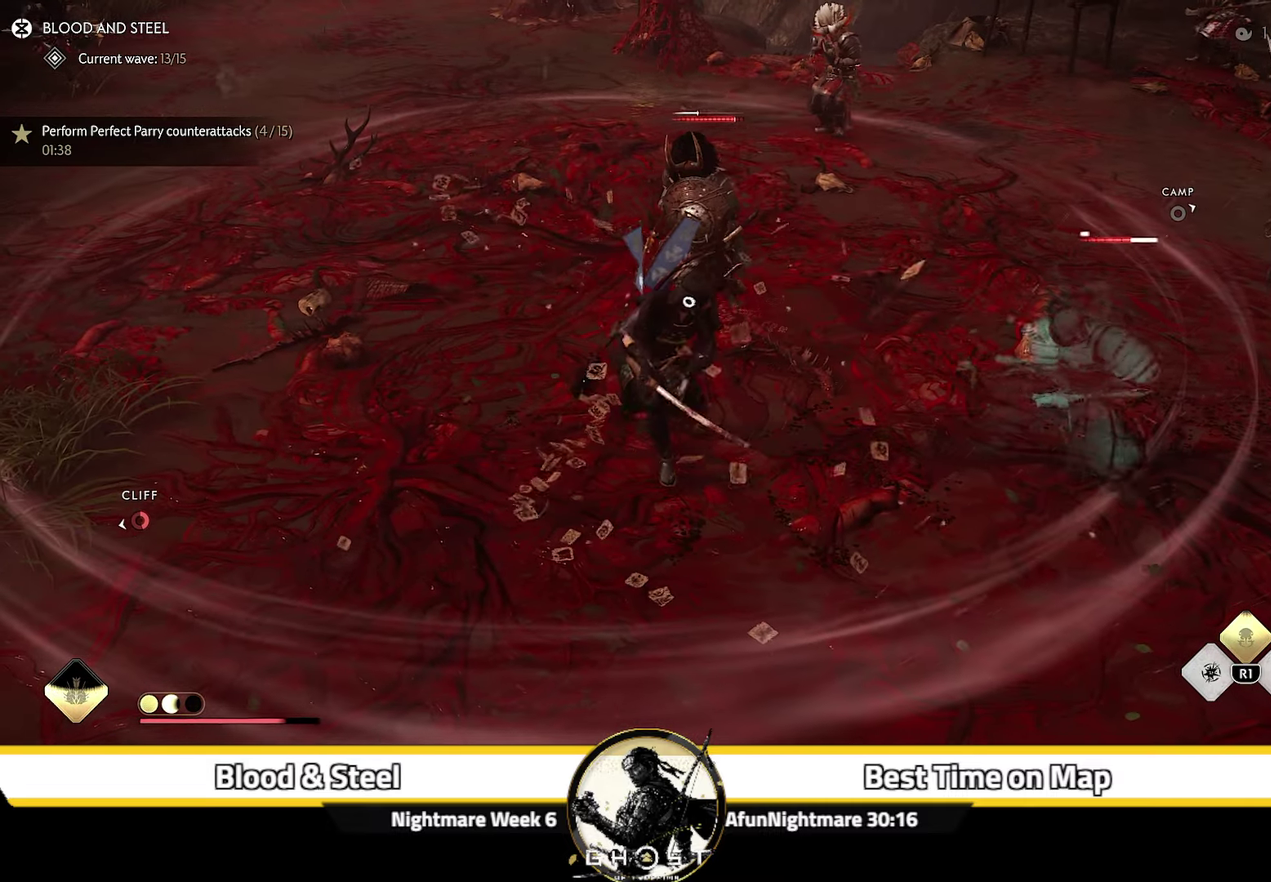
{"dt_ms": 400, "buttons": [], "left_stick": "center", "right_stick": "center", "events": [[116, "left_stick", "down-left"], [250, "left_stick", "center"], [316, "right_stick", "up-left"], [400, "right_stick", "center"]]}
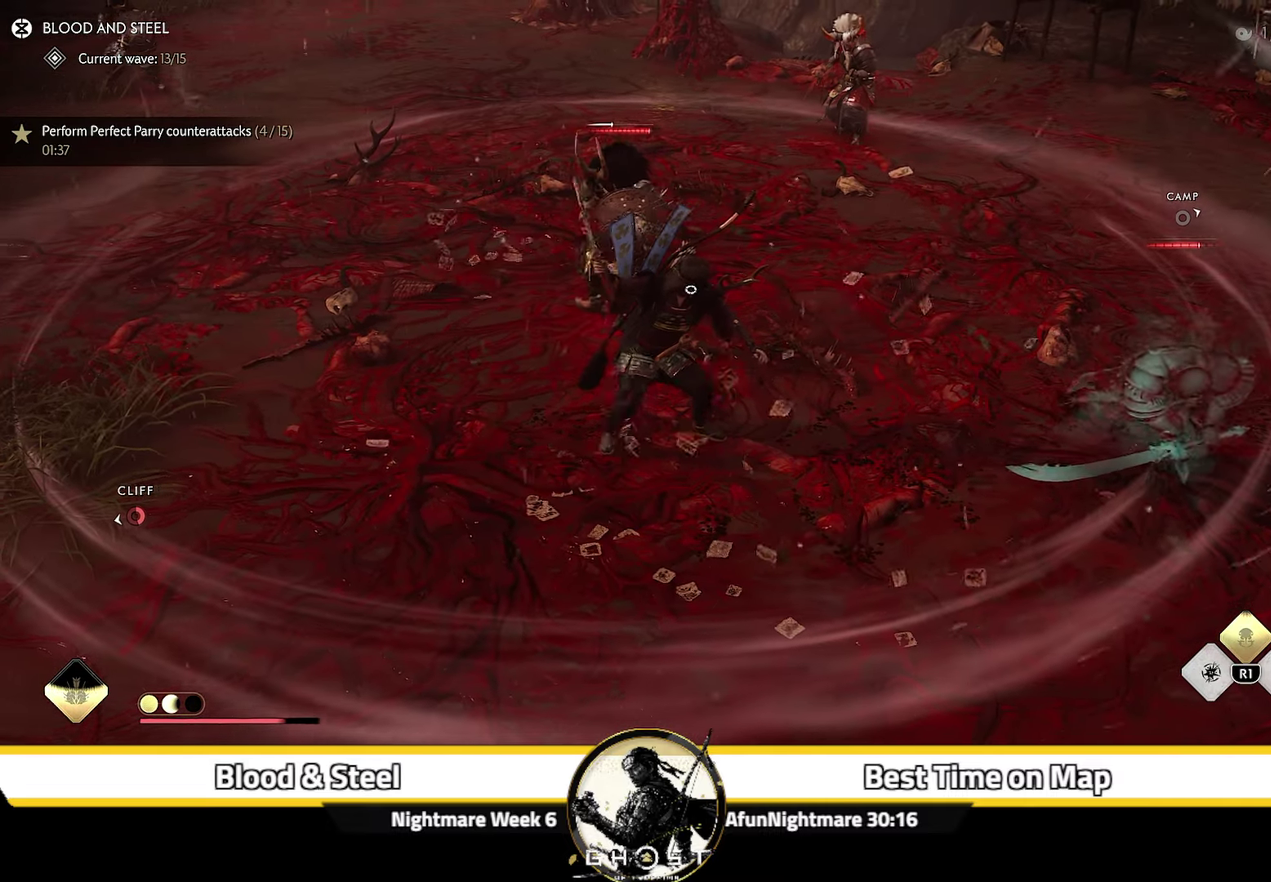
{"dt_ms": 500, "buttons": [], "left_stick": "center", "right_stick": "center", "events": [[416, "left_stick", "down"], [500, "left_stick", "center"]]}
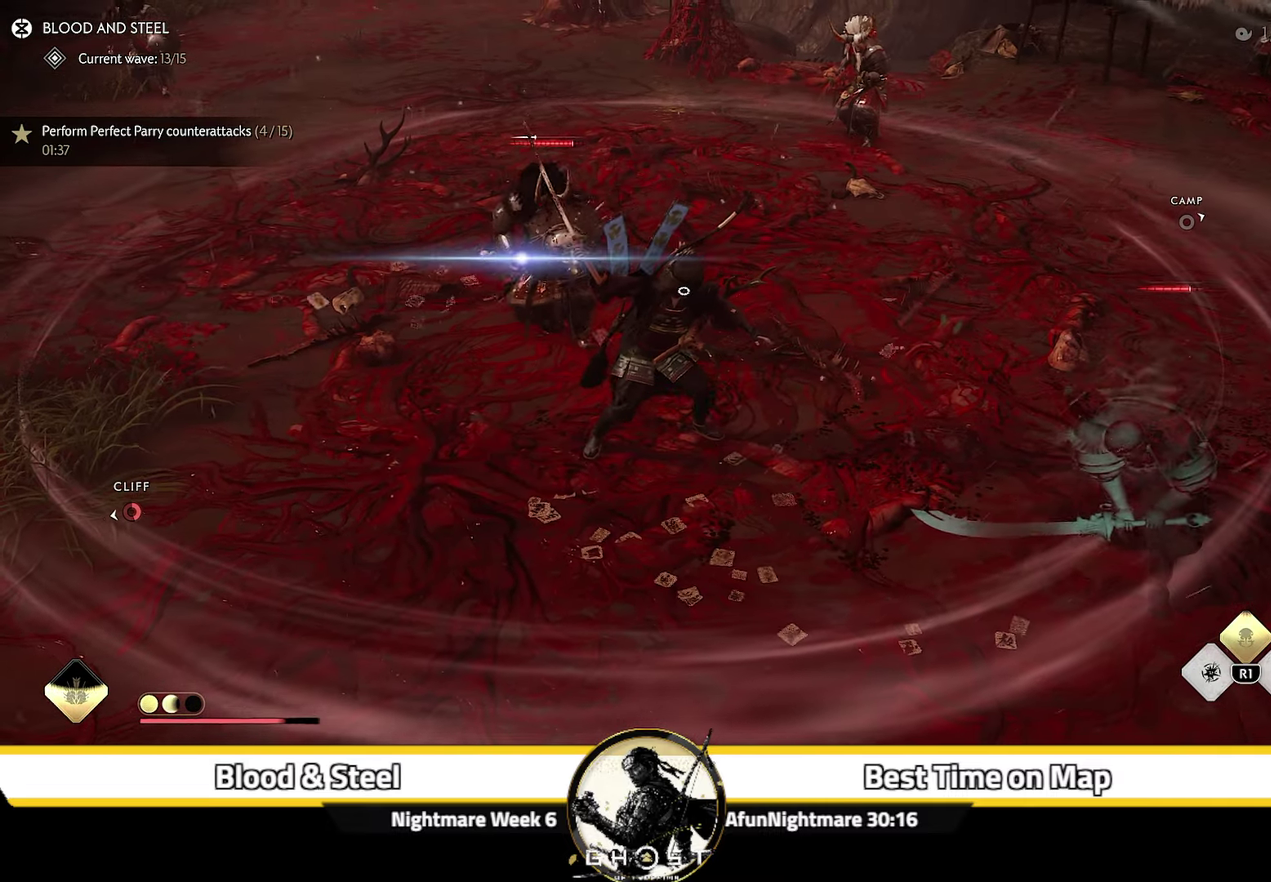
{"dt_ms": 500, "buttons": [], "left_stick": "center", "right_stick": "center", "events": []}
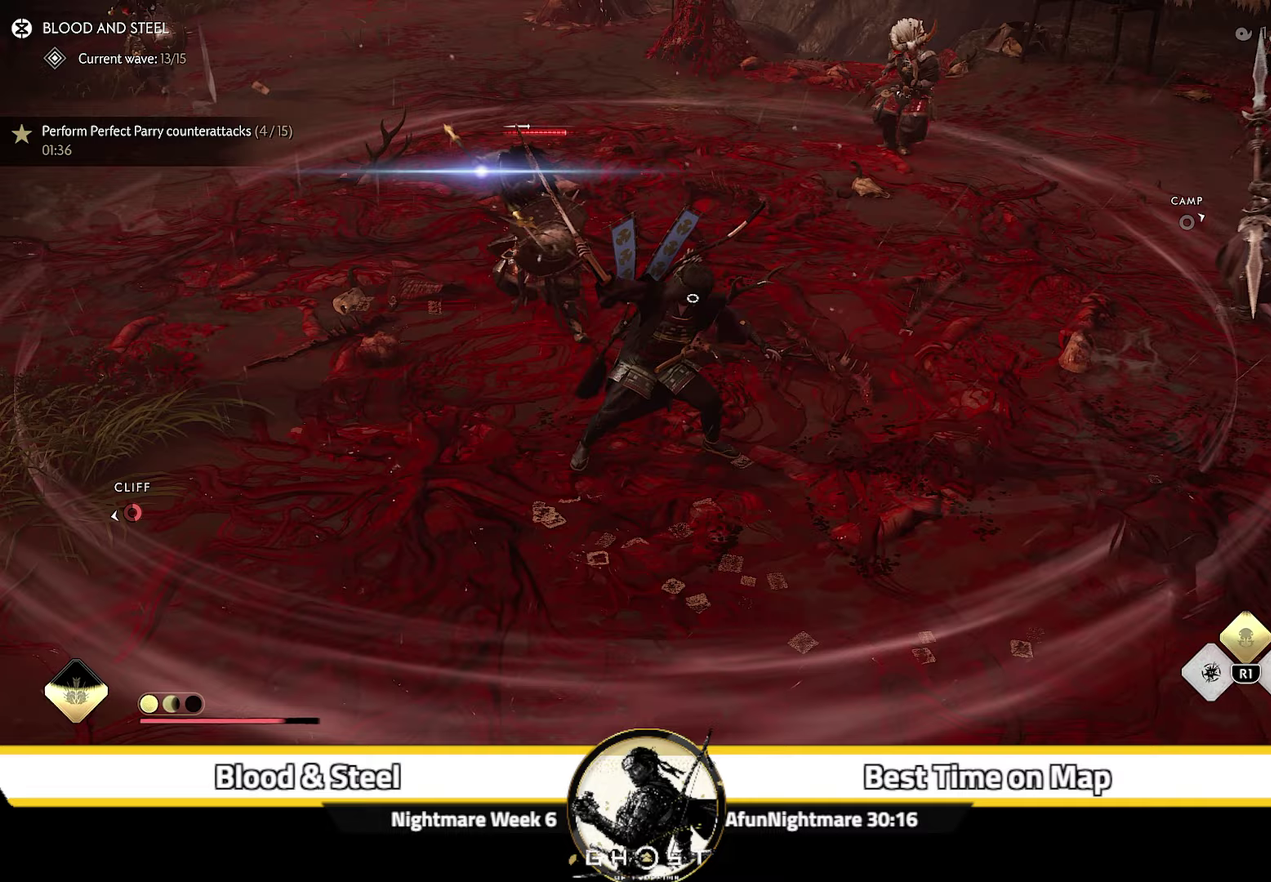
{"dt_ms": 300, "buttons": ["SQUARE"], "left_stick": "center", "right_stick": "center", "events": [[250, "SQUARE", "down"]]}
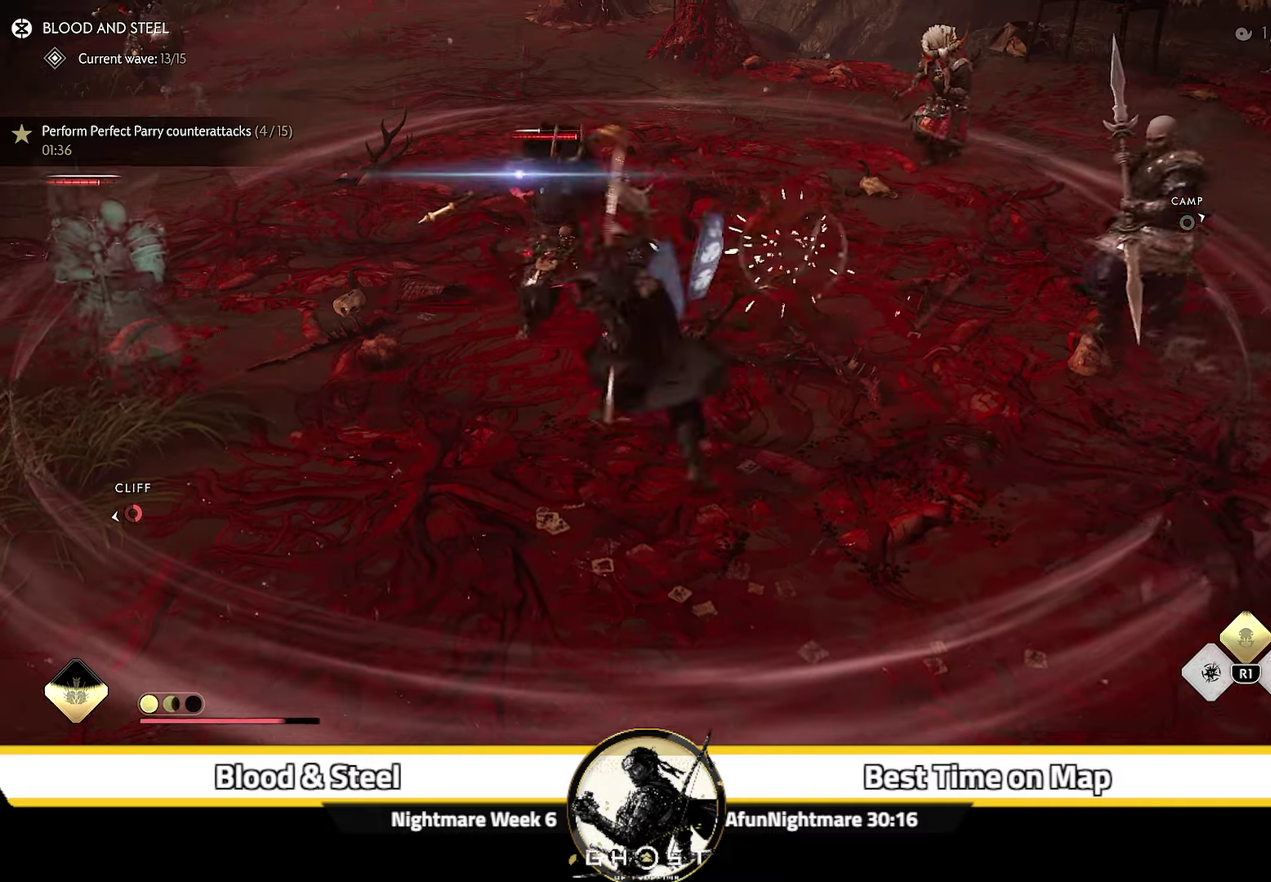
{"dt_ms": 800, "buttons": [], "left_stick": "left", "right_stick": "center", "events": [[33, "SQUARE", "up"], [200, "right_stick", "left"], [417, "right_stick", "center"], [567, "right_stick", "down-left"], [583, "left_stick", "left"], [733, "right_stick", "center"]]}
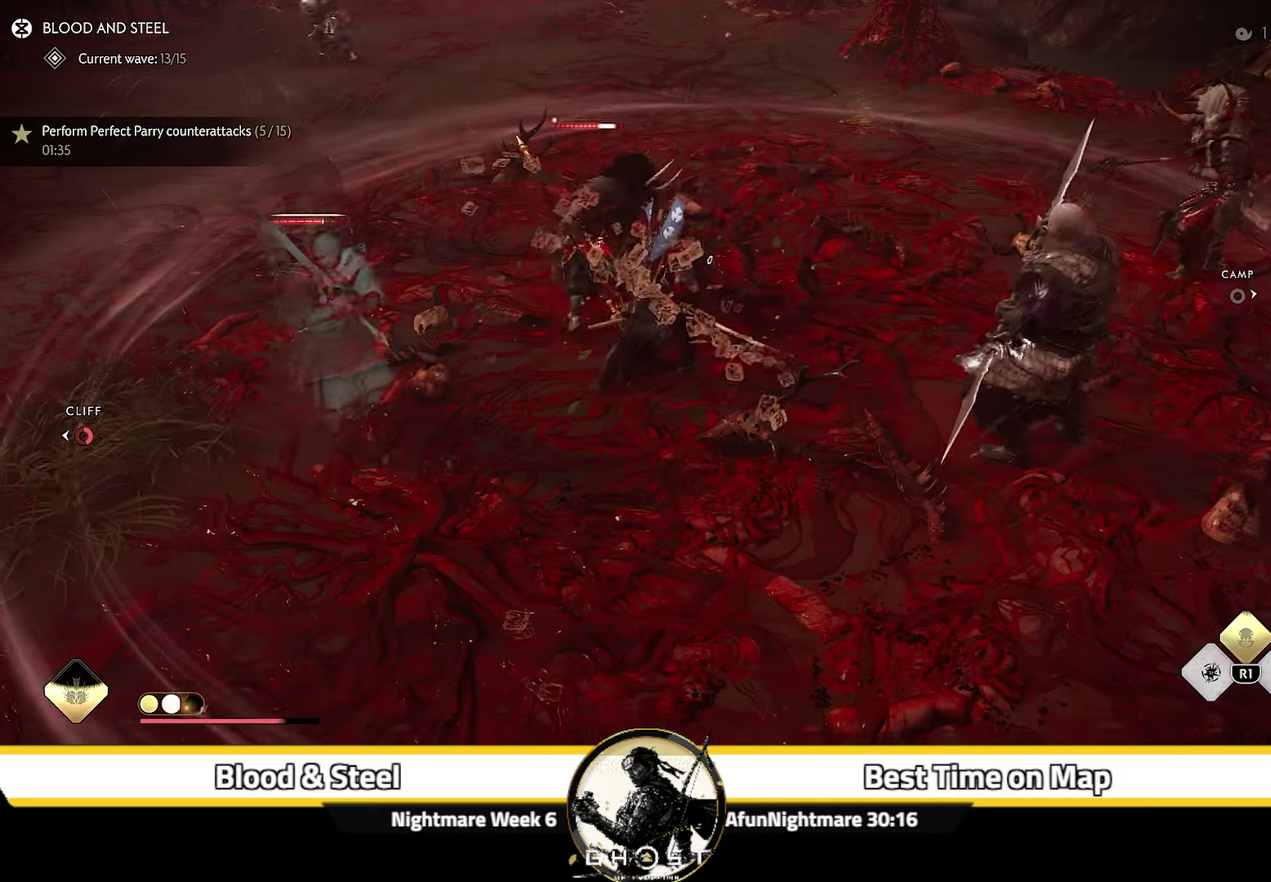
{"dt_ms": 400, "buttons": [], "left_stick": "left", "right_stick": "center", "events": [[200, "left_stick", "down-left"], [383, "left_stick", "left"]]}
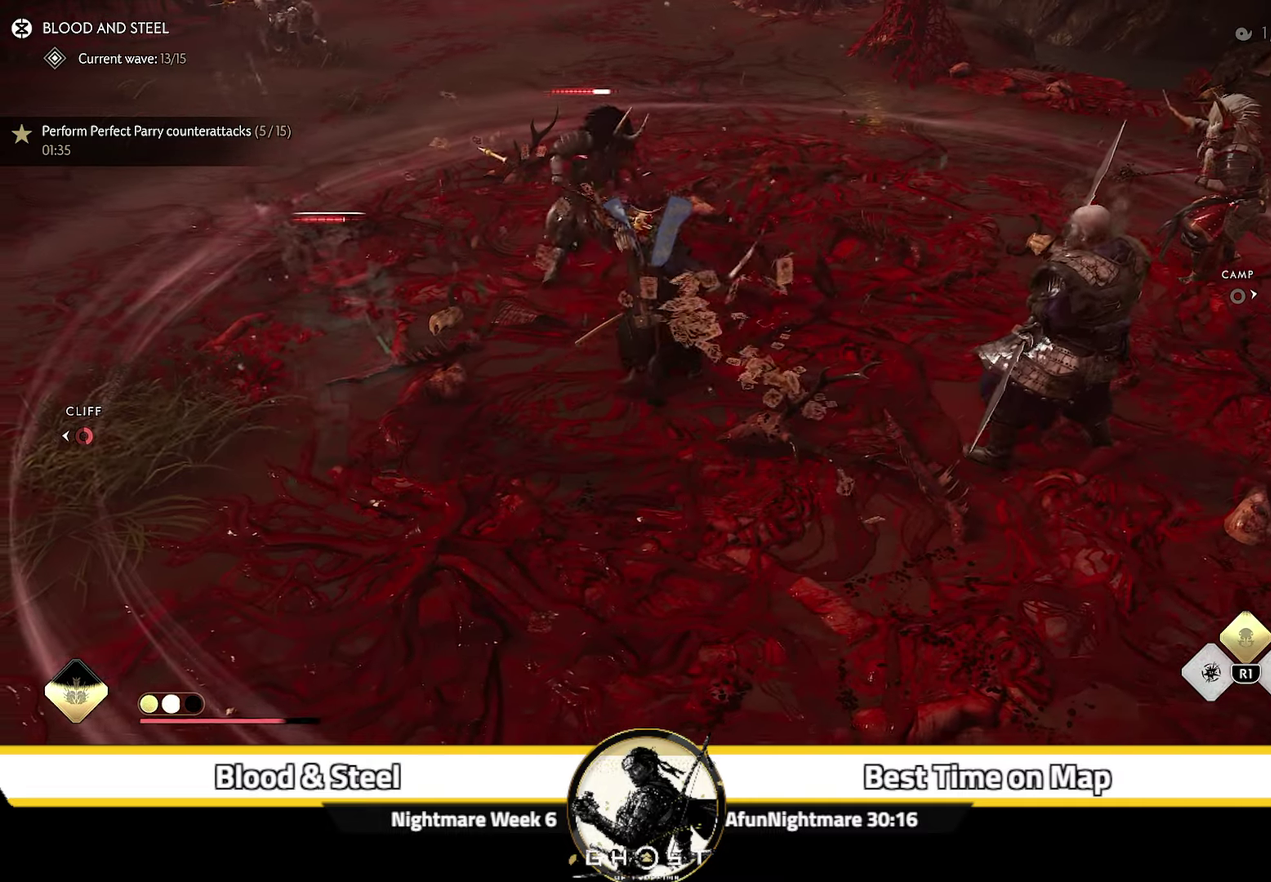
{"dt_ms": 500, "buttons": [], "left_stick": "center", "right_stick": "center", "events": [[200, "left_stick", "center"]]}
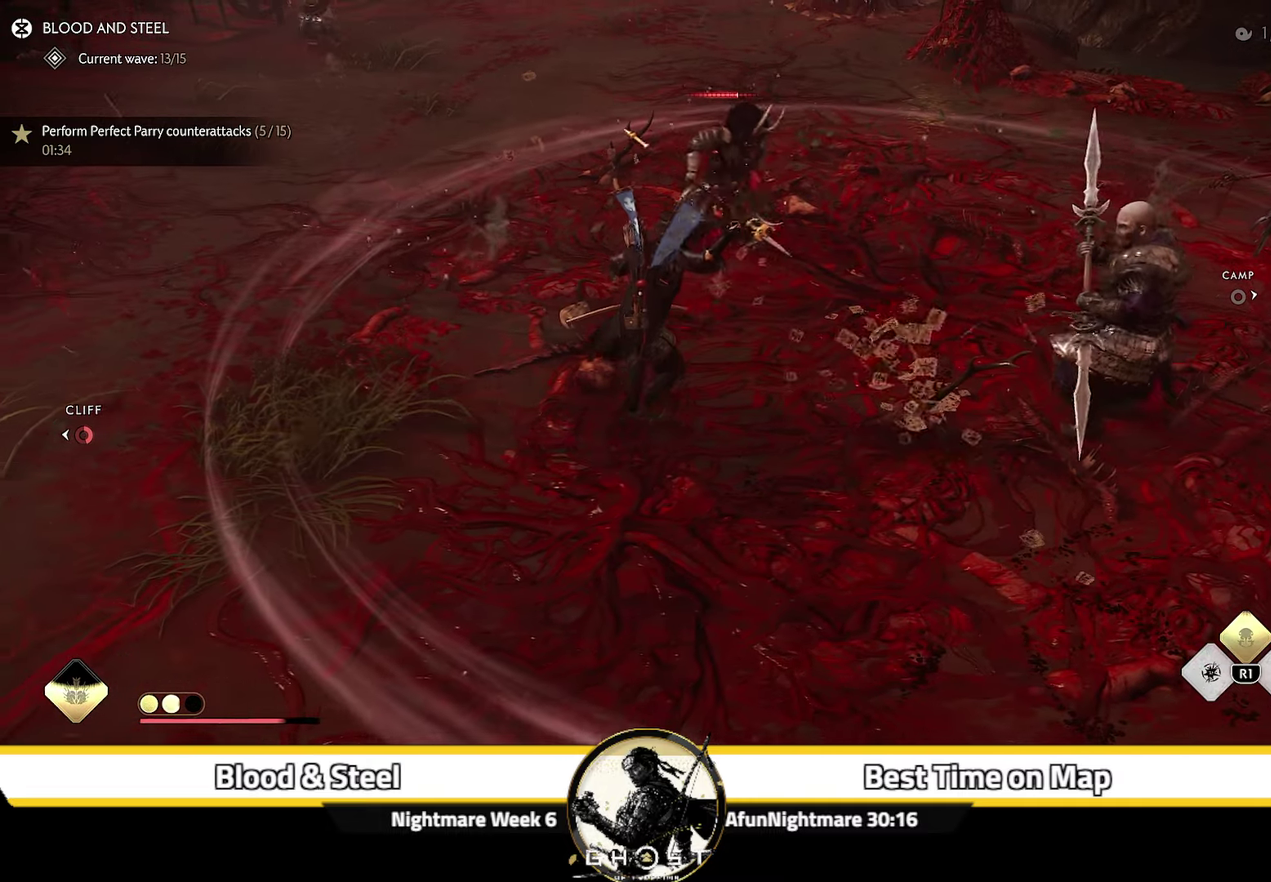
{"dt_ms": 500, "buttons": [], "left_stick": "center", "right_stick": "center", "events": []}
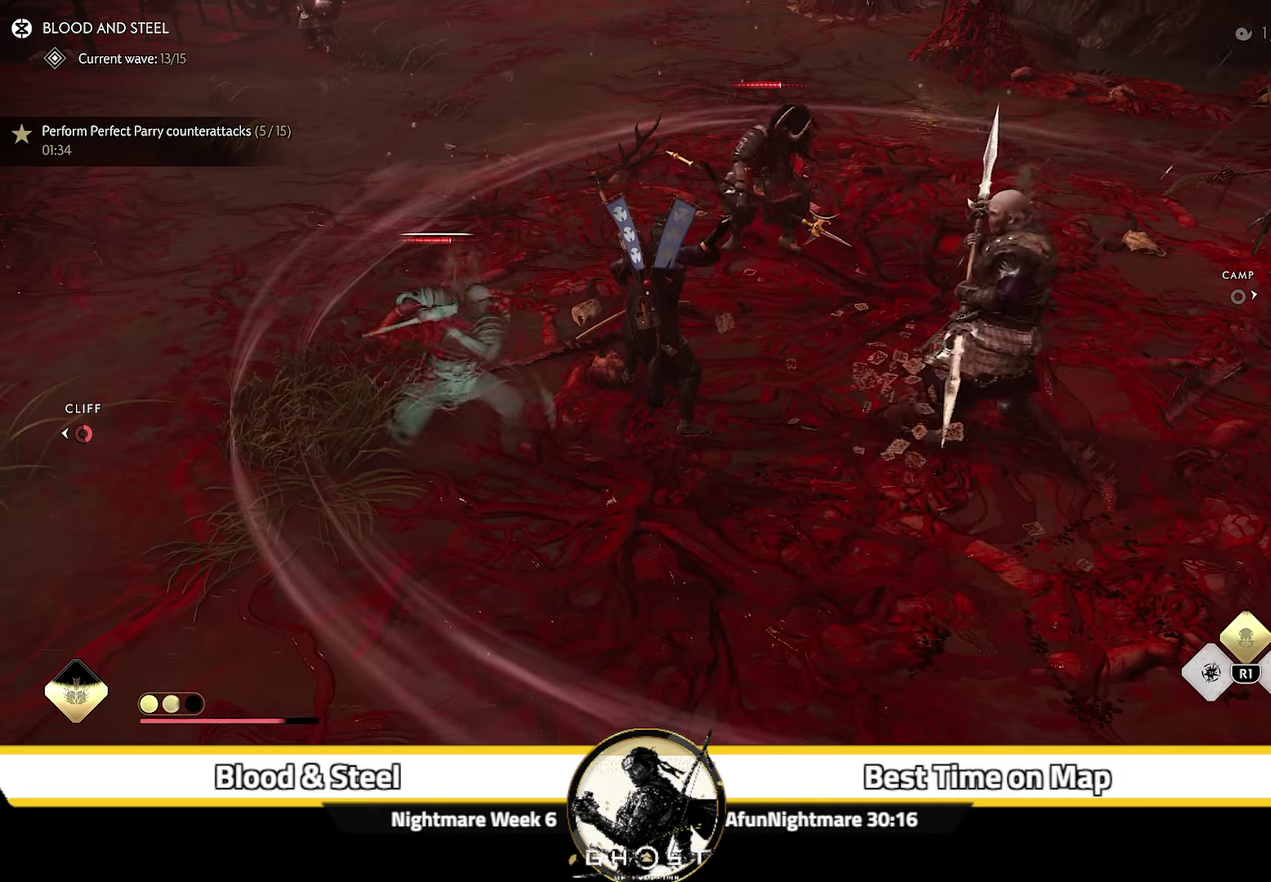
{"dt_ms": 500, "buttons": [], "left_stick": "center", "right_stick": "center", "events": []}
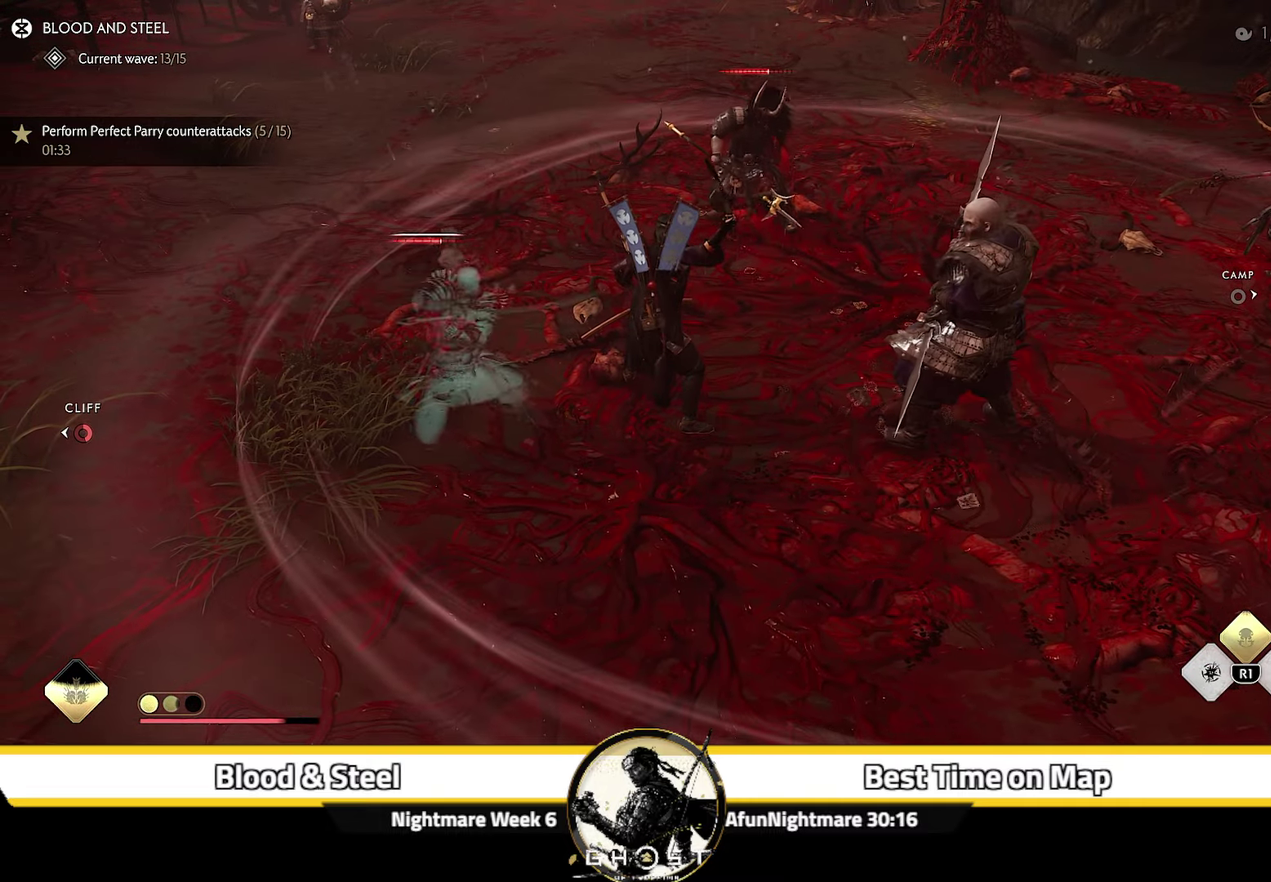
{"dt_ms": 700, "buttons": [], "left_stick": "up-left", "right_stick": "center", "events": [[167, "SQUARE", "down"], [250, "SQUARE", "up"], [300, "SQUARE", "down"], [383, "SQUARE", "up"], [483, "left_stick", "up"], [617, "left_stick", "up-left"]]}
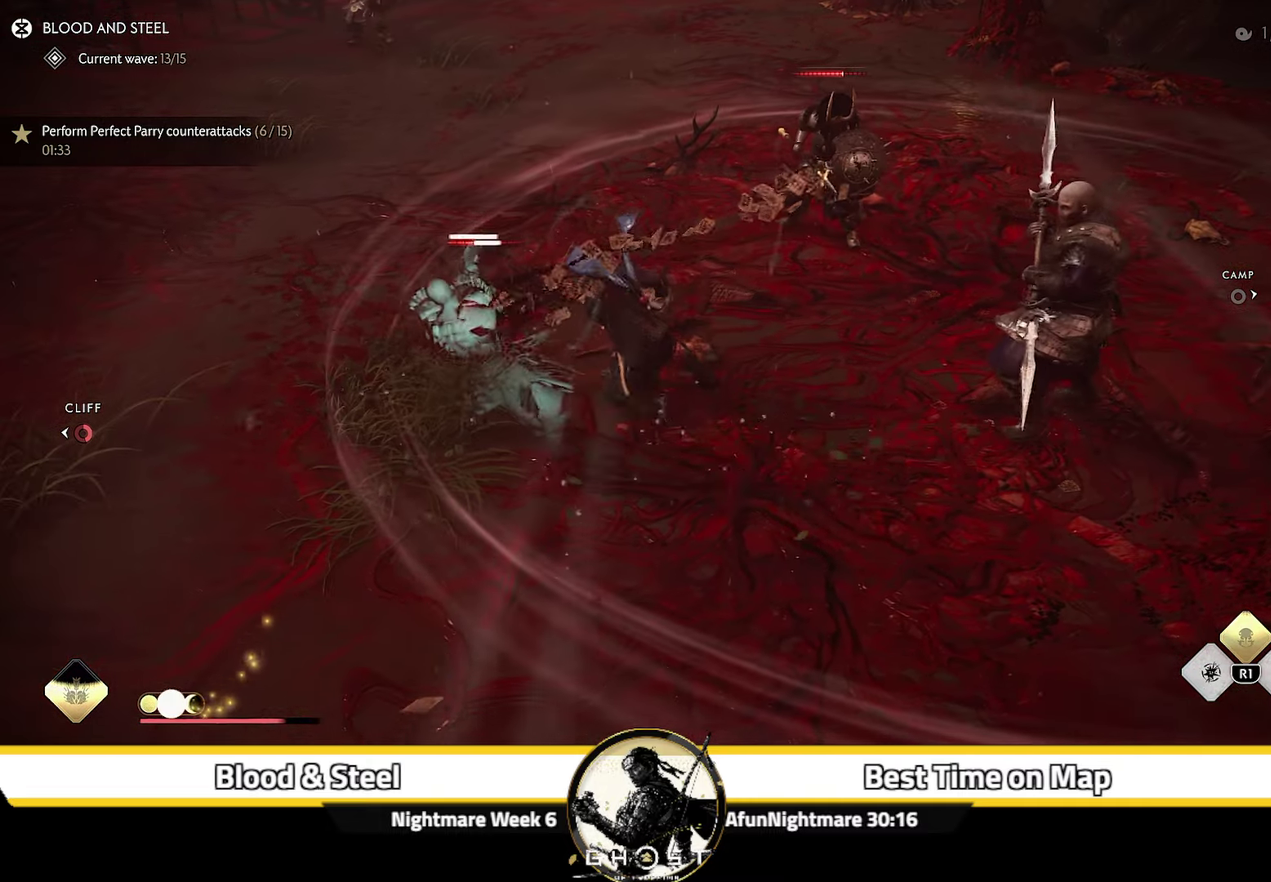
{"dt_ms": 300, "buttons": [], "left_stick": "left", "right_stick": "right", "events": [[33, "right_stick", "right"], [200, "left_stick", "left"]]}
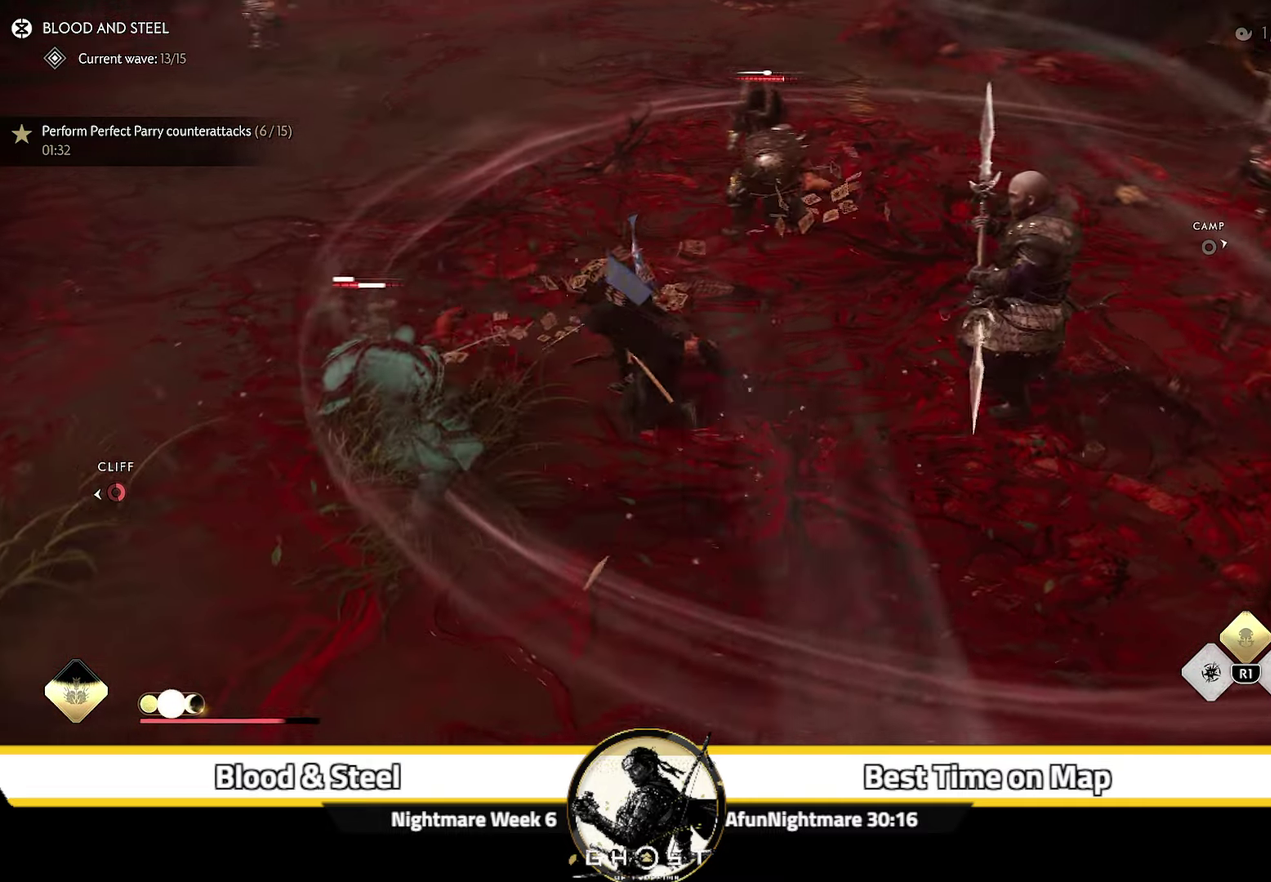
{"dt_ms": 500, "buttons": [], "left_stick": "center", "right_stick": "center", "events": [[33, "right_stick", "up-right"], [167, "left_stick", "center"], [184, "right_stick", "center"]]}
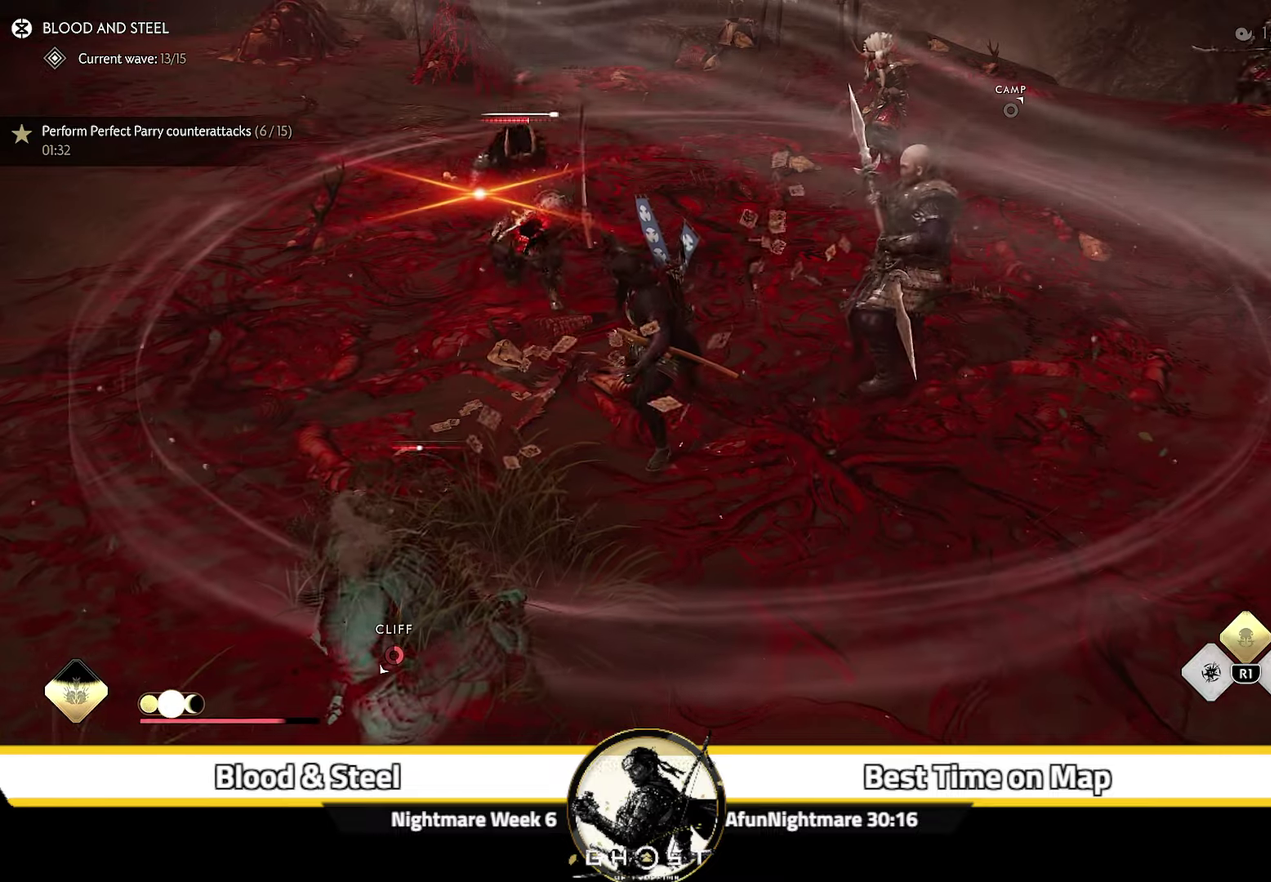
{"dt_ms": 600, "buttons": ["CROSS"], "left_stick": "up-right", "right_stick": "center", "events": [[450, "left_stick", "up-right"], [517, "CROSS", "down"]]}